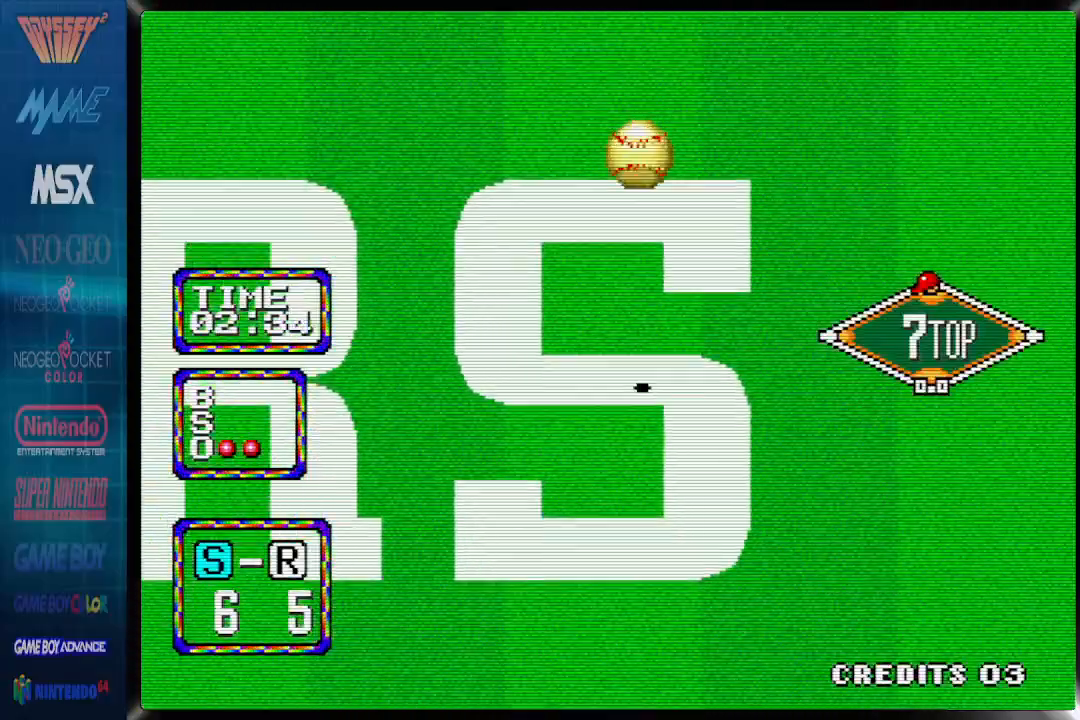
Gameplay with a controller (PlayStation layout); each line is a JSON object with the inputs held at the frame after it. "events" lists button and stick changes between this image and that frame as [ms after this image, input, new state], when the widget could be followed in between. Not read: left_stick right_stick.
{"buttons": ["CROSS", "CIRCLE", "DPAD_DOWN", "DPAD_RIGHT"], "events": [[33, "CIRCLE", "down"], [317, "DPAD_DOWN", "down"], [333, "DPAD_DOWN", "up"], [383, "DPAD_DOWN", "down"]]}
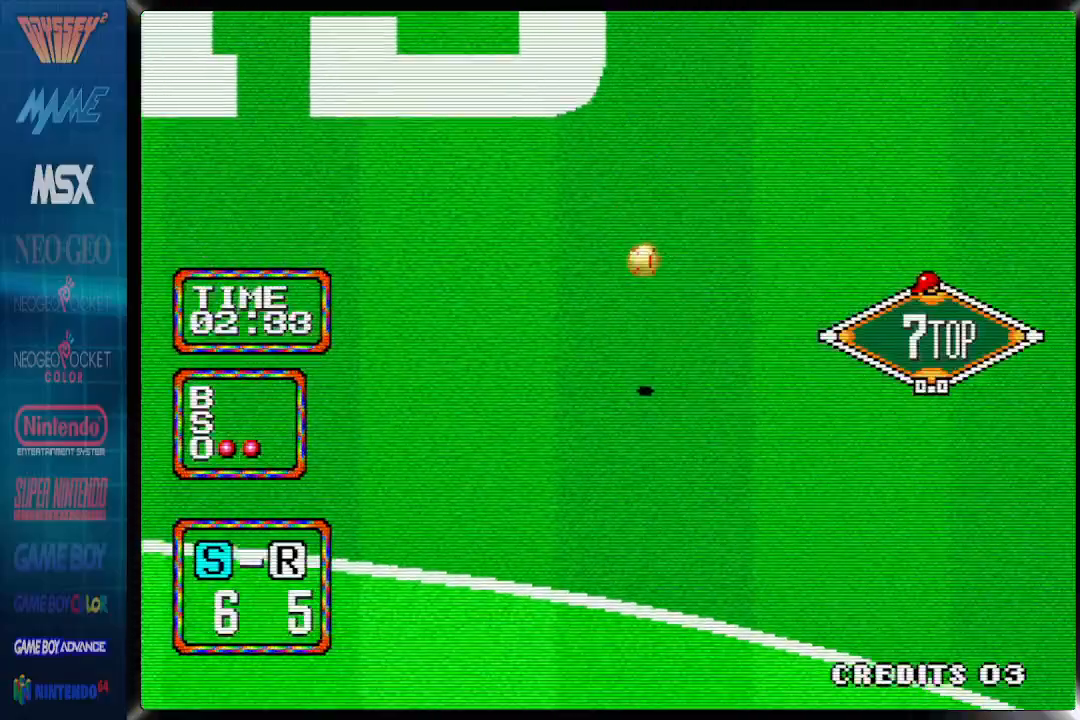
{"buttons": ["CROSS", "CIRCLE", "DPAD_RIGHT"], "events": [[367, "DPAD_DOWN", "up"]]}
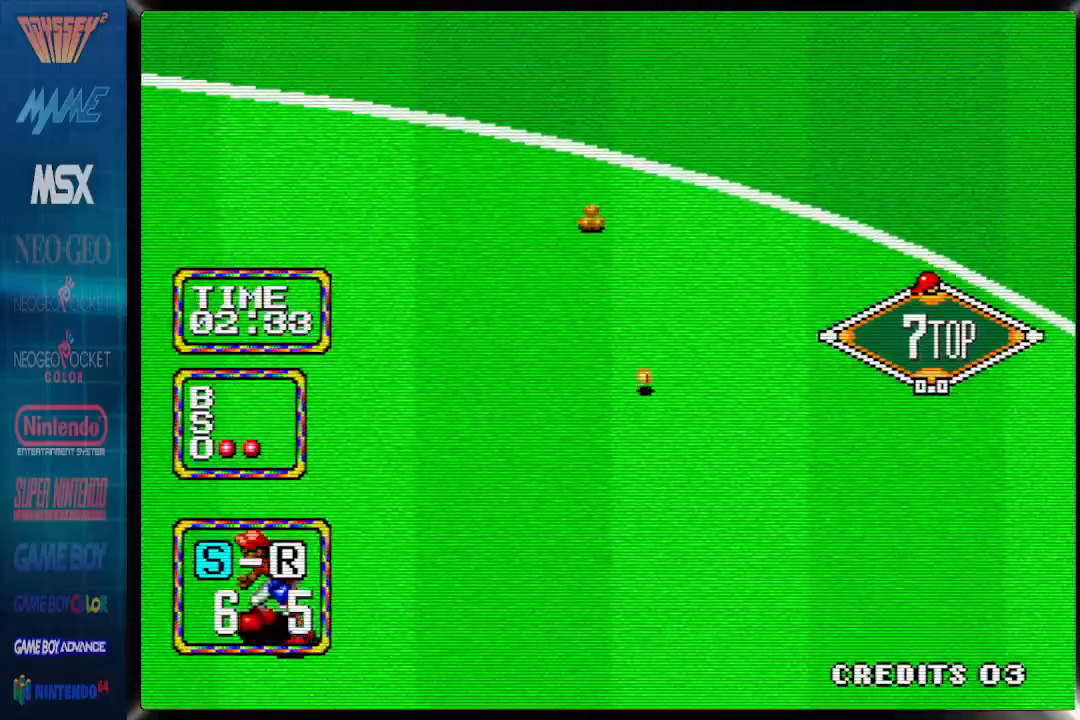
{"buttons": ["CROSS", "CIRCLE", "DPAD_RIGHT"], "events": [[50, "DPAD_UP", "down"], [83, "DPAD_UP", "up"], [133, "DPAD_UP", "down"], [233, "DPAD_UP", "up"]]}
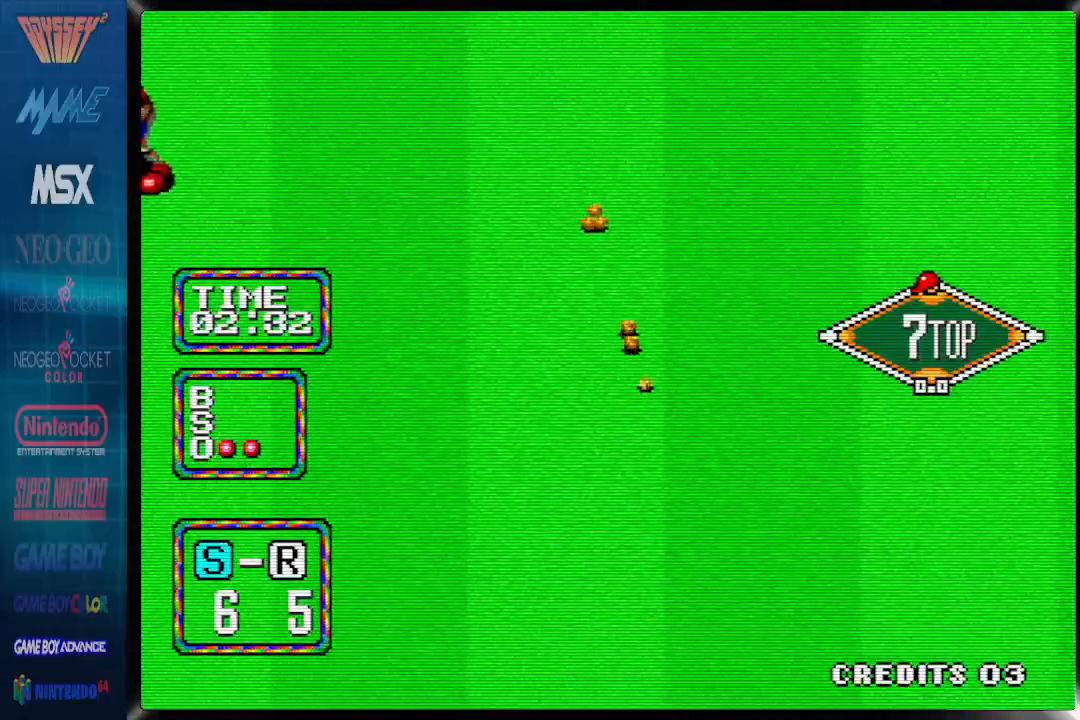
{"buttons": ["CROSS", "CIRCLE", "DPAD_DOWN", "DPAD_RIGHT"], "events": [[100, "DPAD_DOWN", "down"], [150, "DPAD_DOWN", "up"], [400, "DPAD_DOWN", "down"]]}
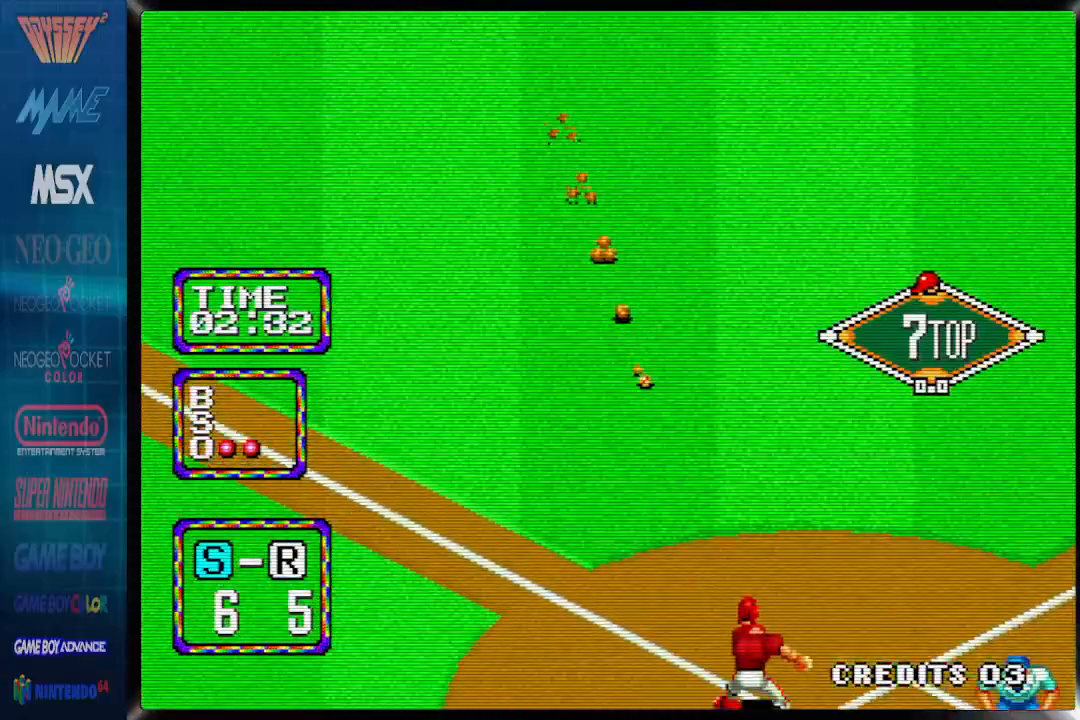
{"buttons": ["CROSS", "CIRCLE", "R2", "DPAD_RIGHT"], "events": [[267, "R2", "down"], [383, "DPAD_DOWN", "up"]]}
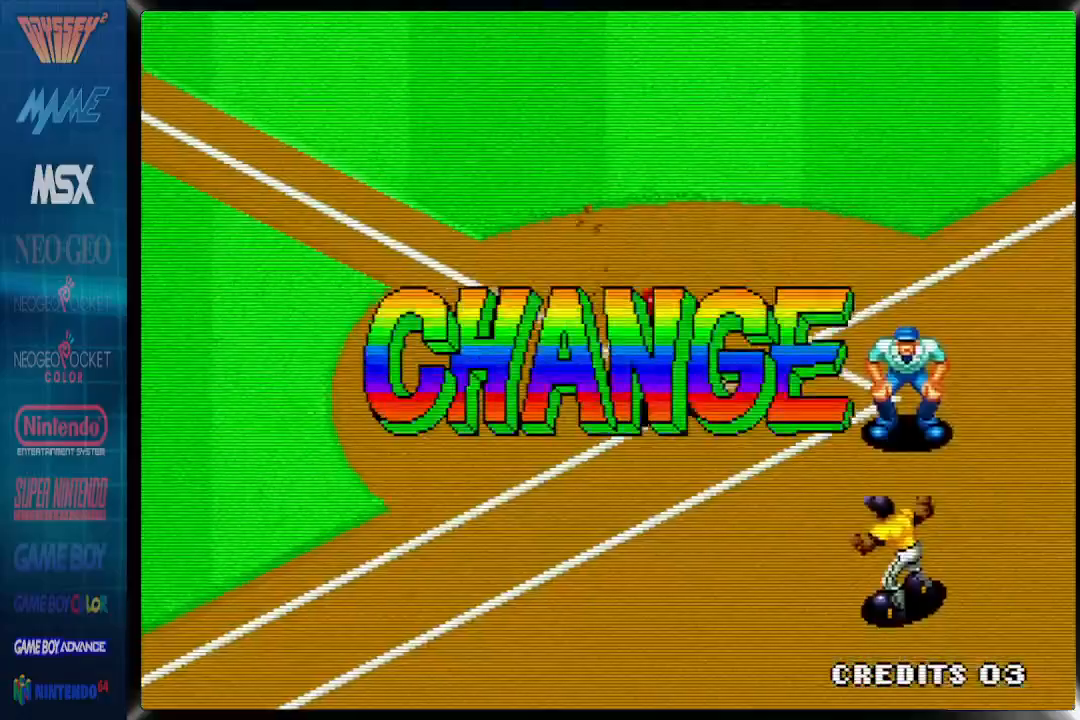
{"buttons": ["CROSS", "CIRCLE", "DPAD_RIGHT"], "events": [[67, "R2", "up"]]}
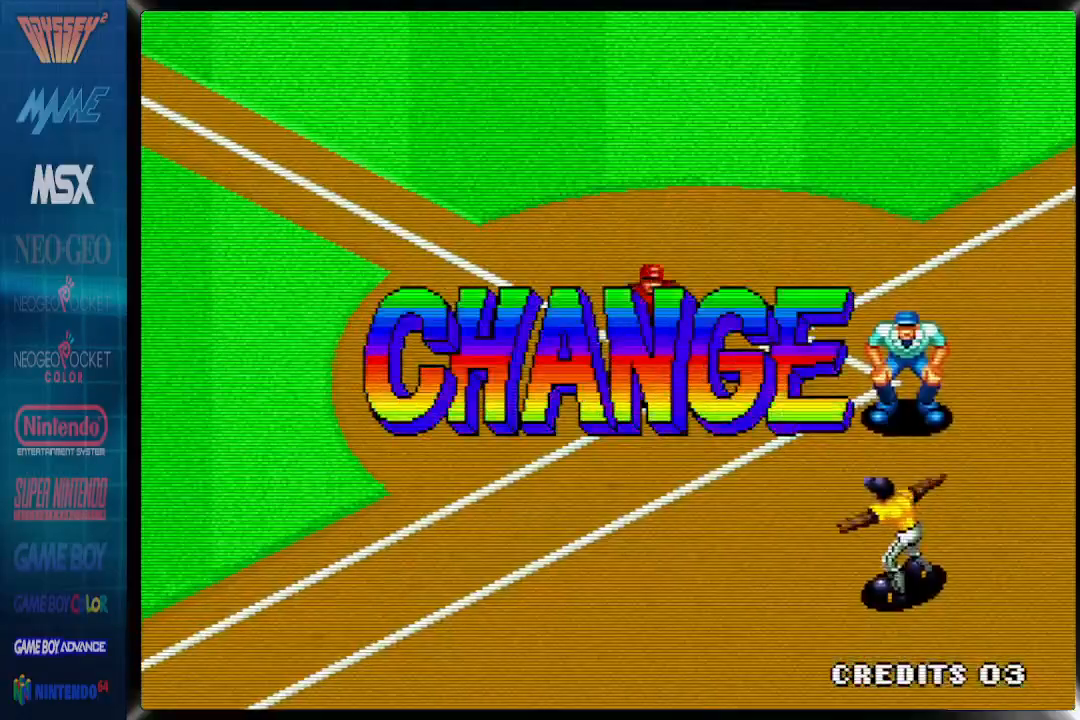
{"buttons": ["CIRCLE", "DPAD_RIGHT"], "events": [[433, "CROSS", "up"]]}
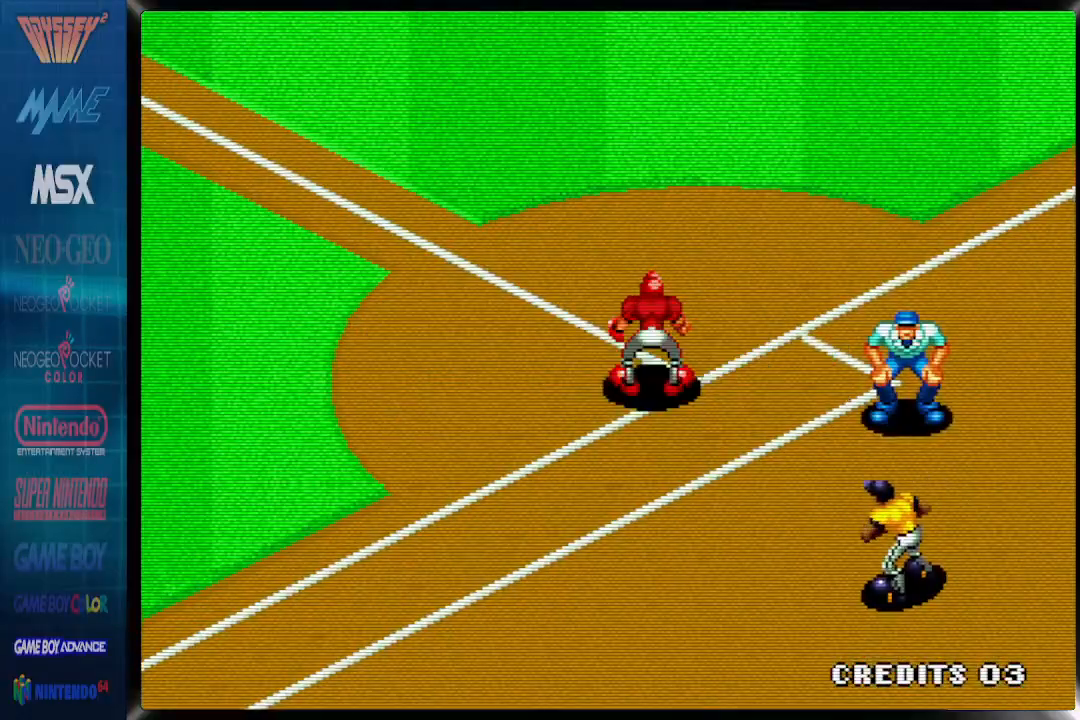
{"buttons": ["DPAD_RIGHT"], "events": [[183, "CIRCLE", "up"]]}
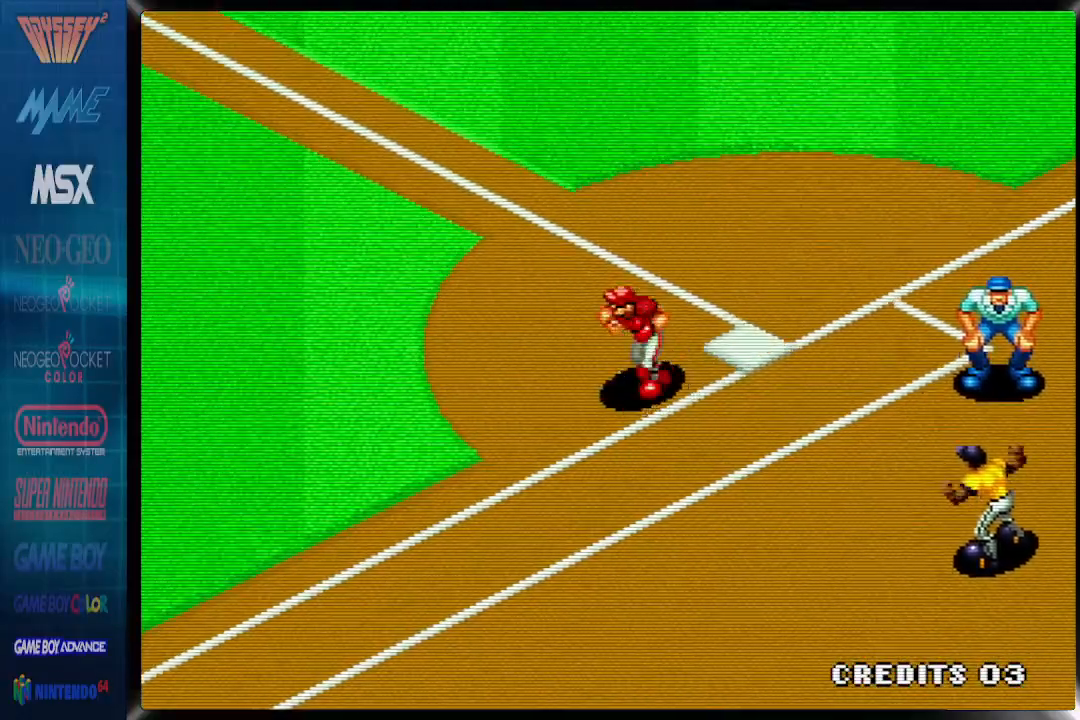
{"buttons": ["DPAD_RIGHT"], "events": []}
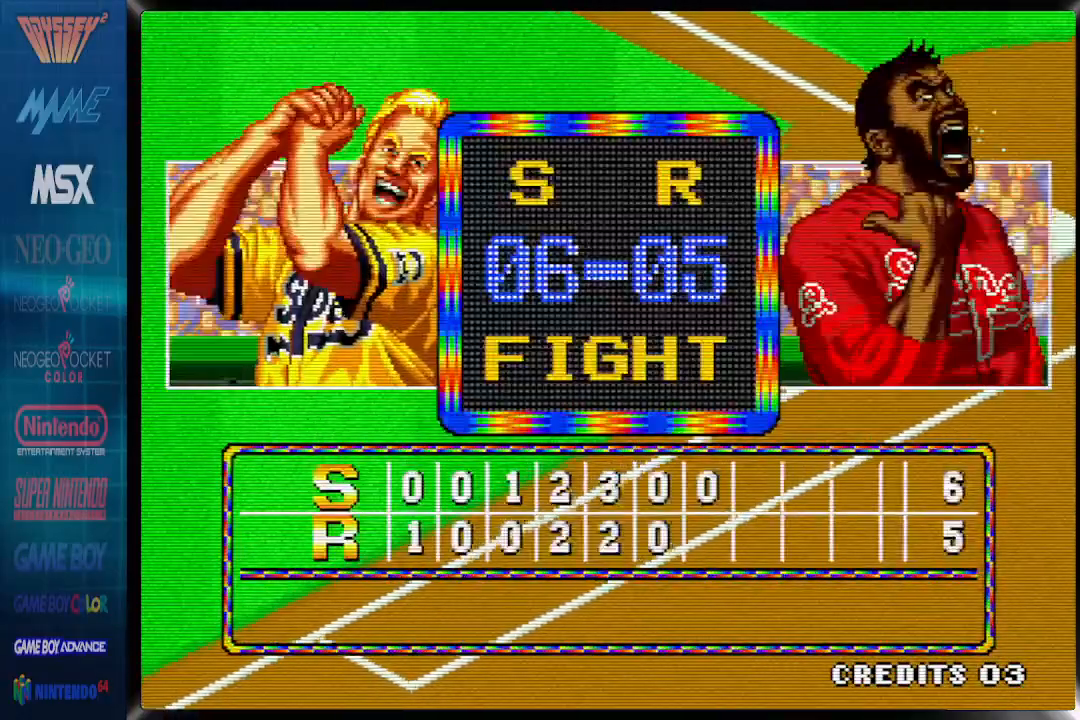
{"buttons": [], "events": [[167, "DPAD_RIGHT", "up"]]}
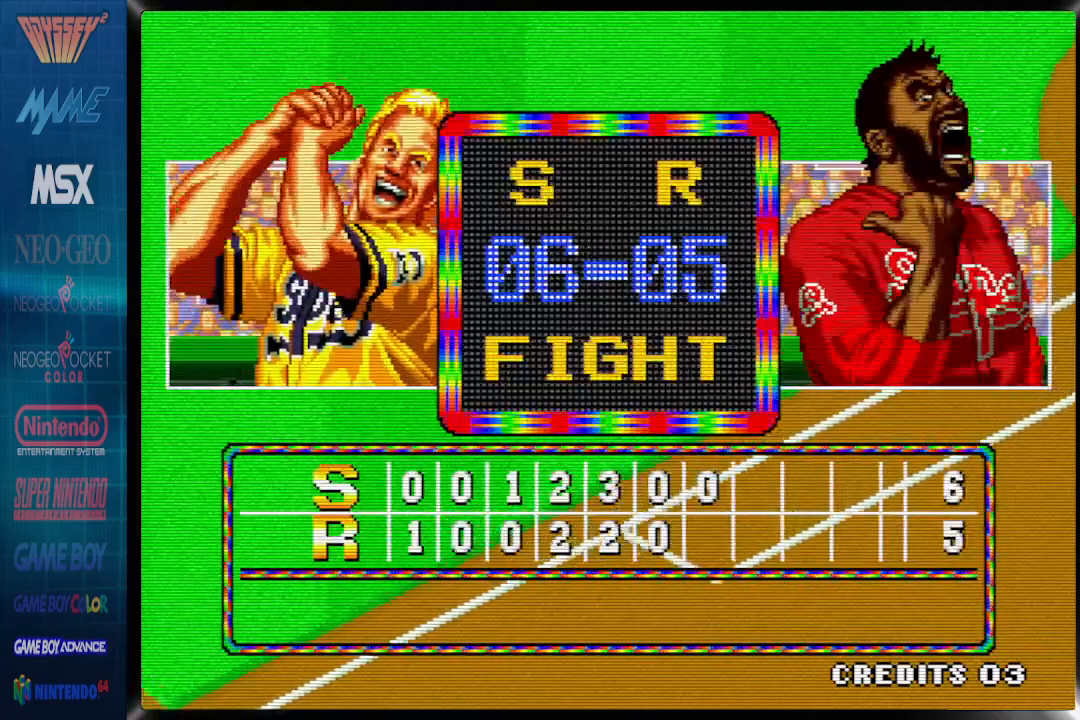
{"buttons": ["CROSS"], "events": [[433, "CROSS", "down"]]}
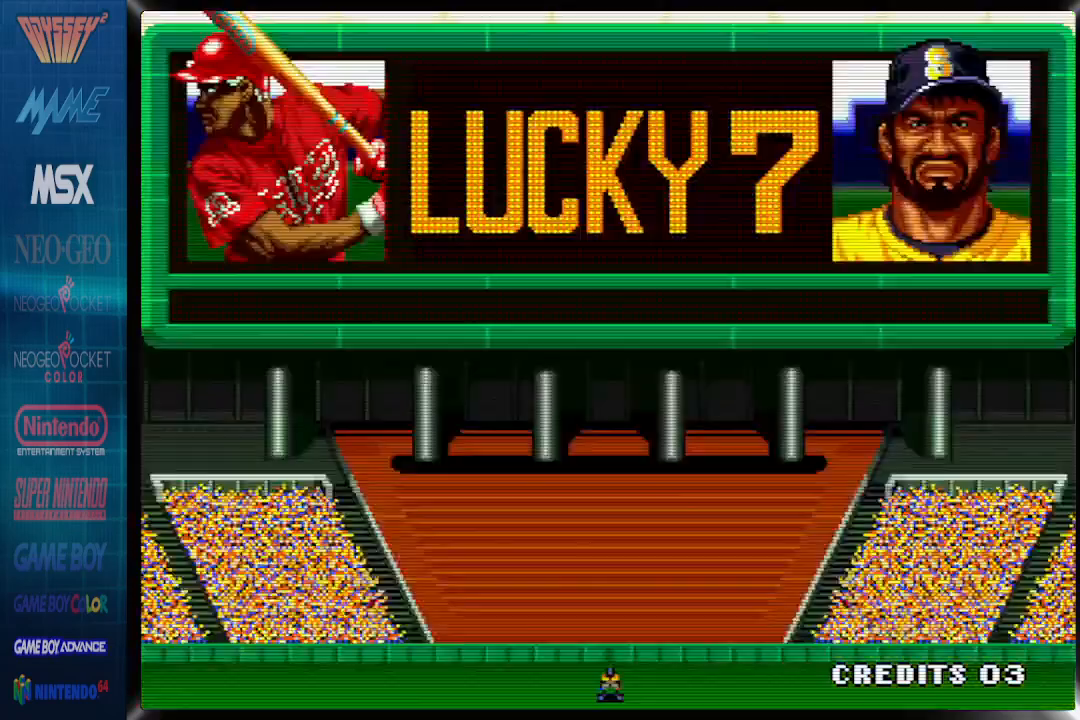
{"buttons": ["CROSS"], "events": []}
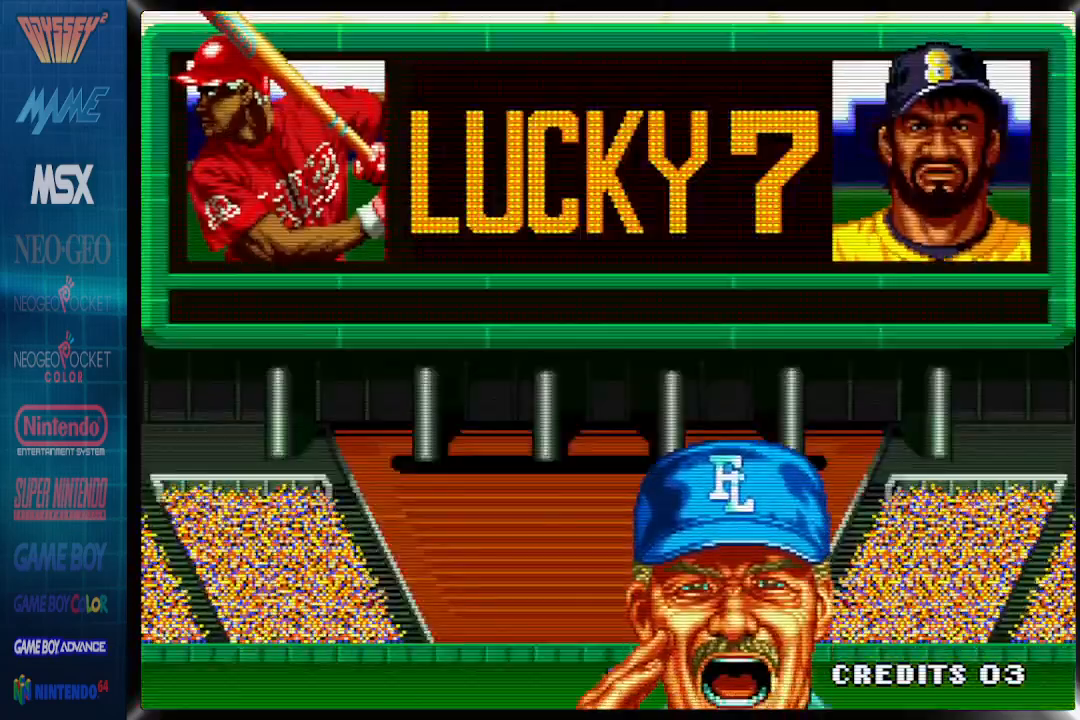
{"buttons": ["CROSS"], "events": [[183, "CROSS", "up"], [333, "CROSS", "down"]]}
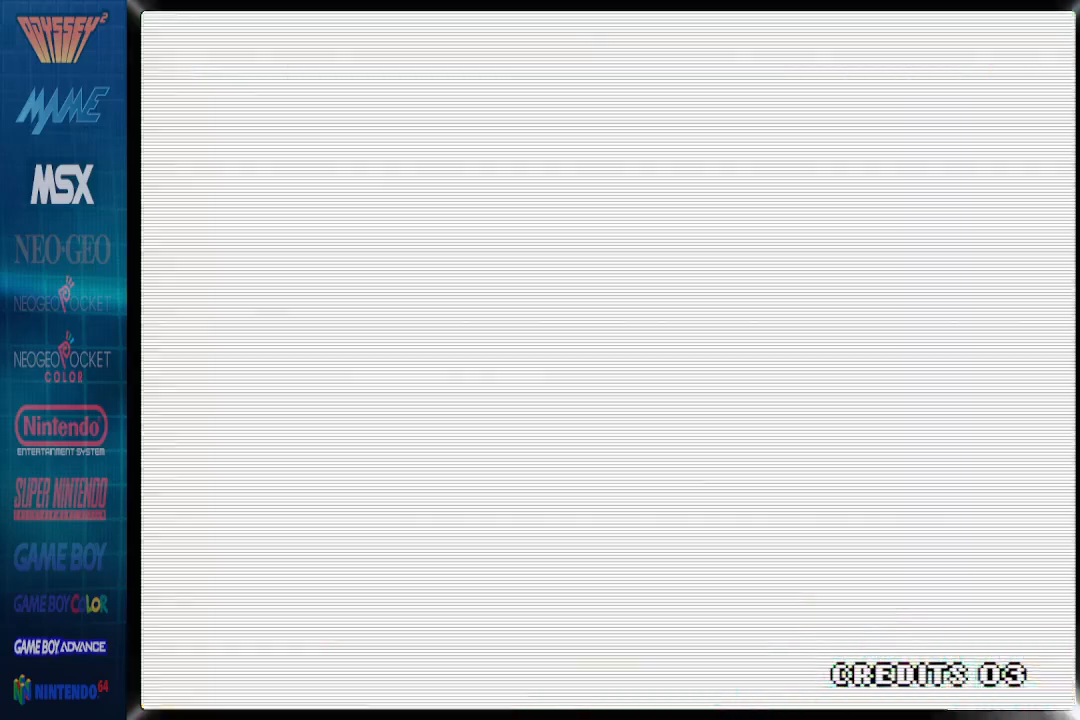
{"buttons": ["CROSS"], "events": [[67, "CROSS", "up"], [417, "CROSS", "down"]]}
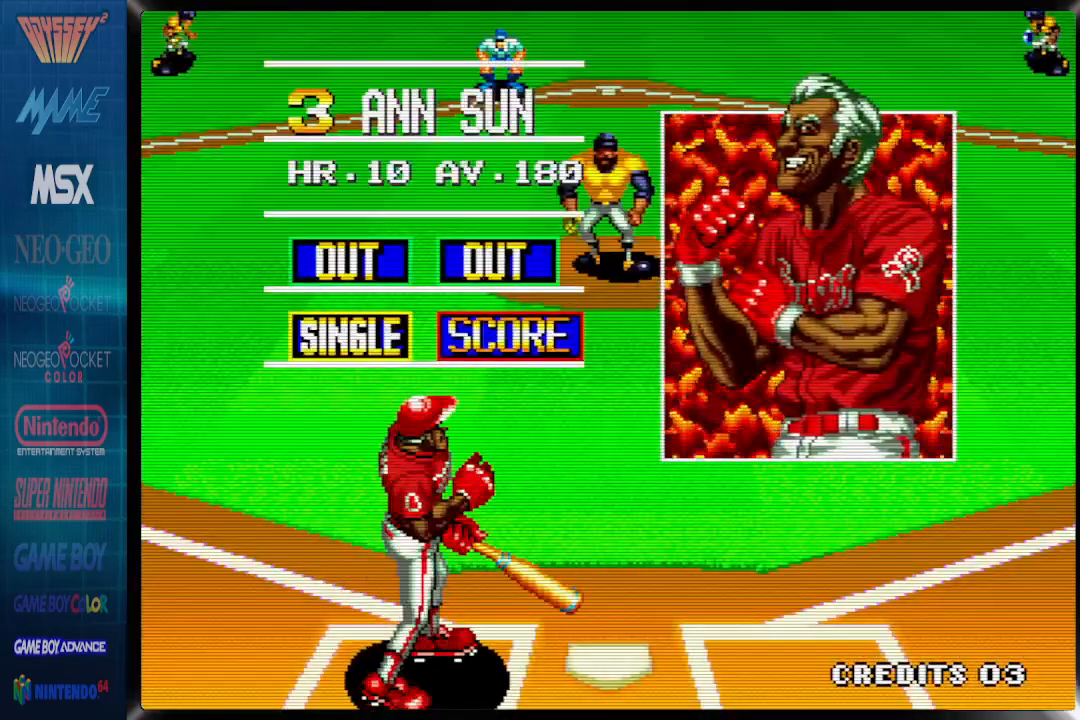
{"buttons": ["DPAD_LEFT"]}
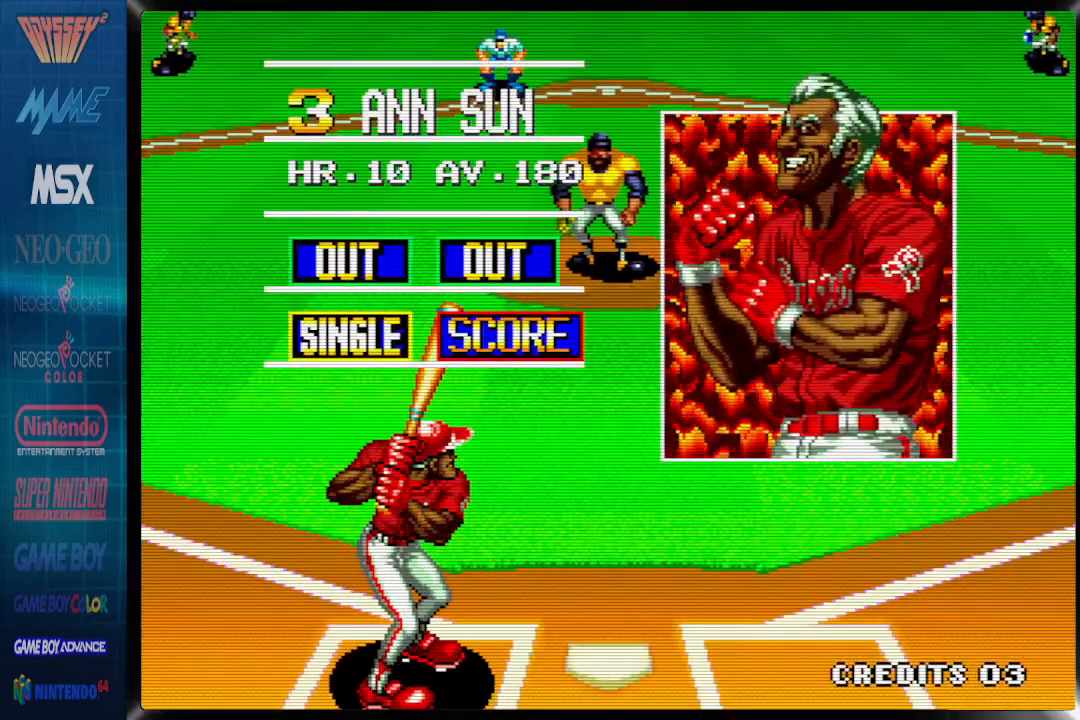
{"buttons": ["DPAD_LEFT"], "events": []}
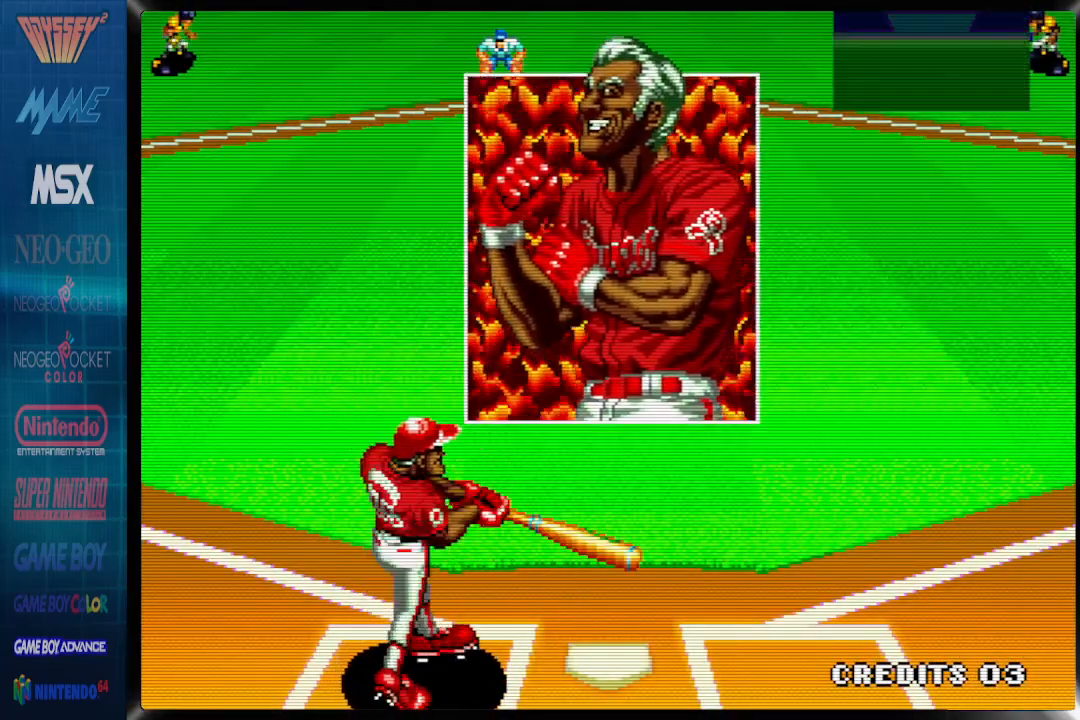
{"buttons": ["DPAD_LEFT"], "events": []}
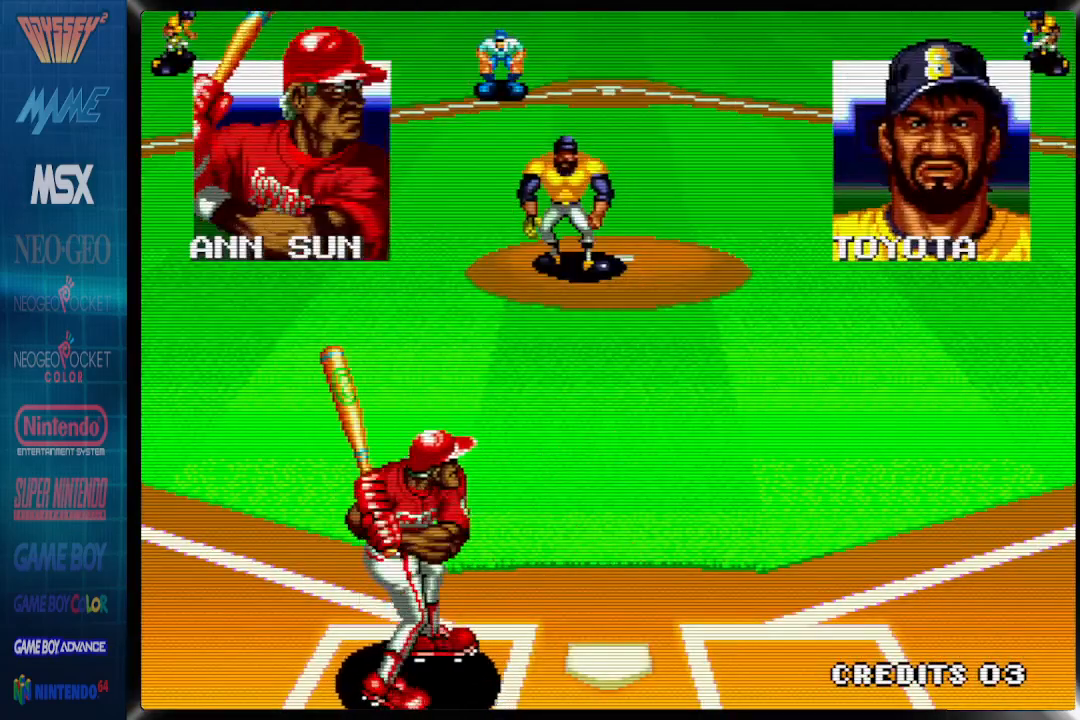
{"buttons": [], "events": [[50, "TRIANGLE", "down"], [67, "DPAD_LEFT", "up"], [167, "TRIANGLE", "up"]]}
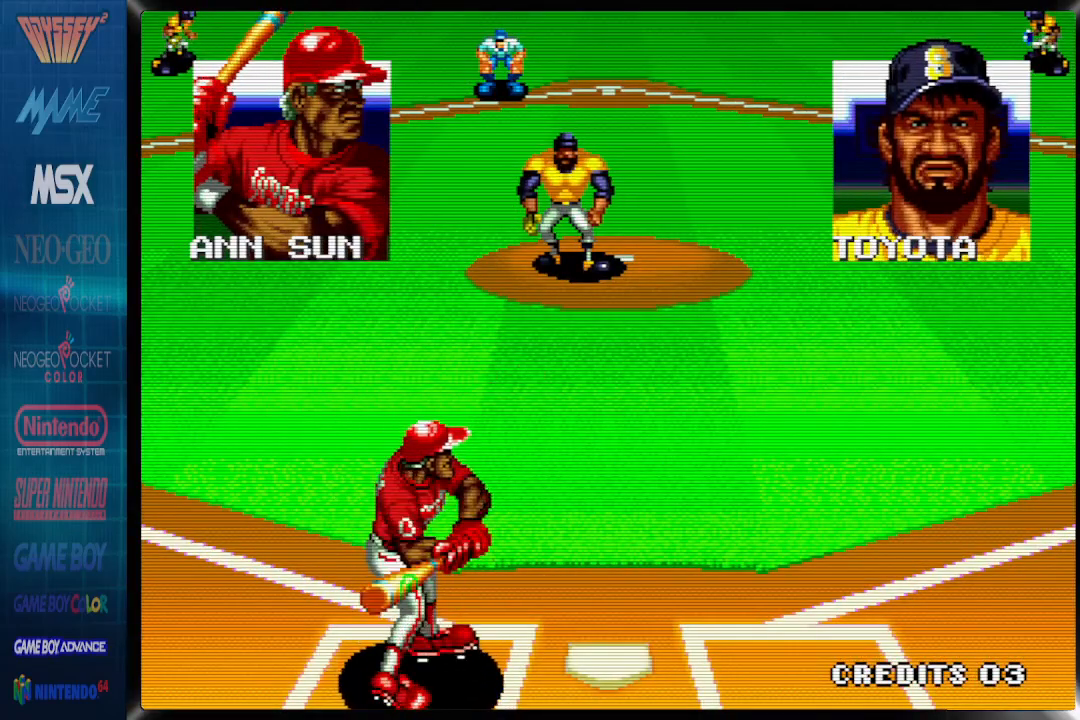
{"buttons": [], "events": [[133, "TRIANGLE", "down"], [283, "TRIANGLE", "up"]]}
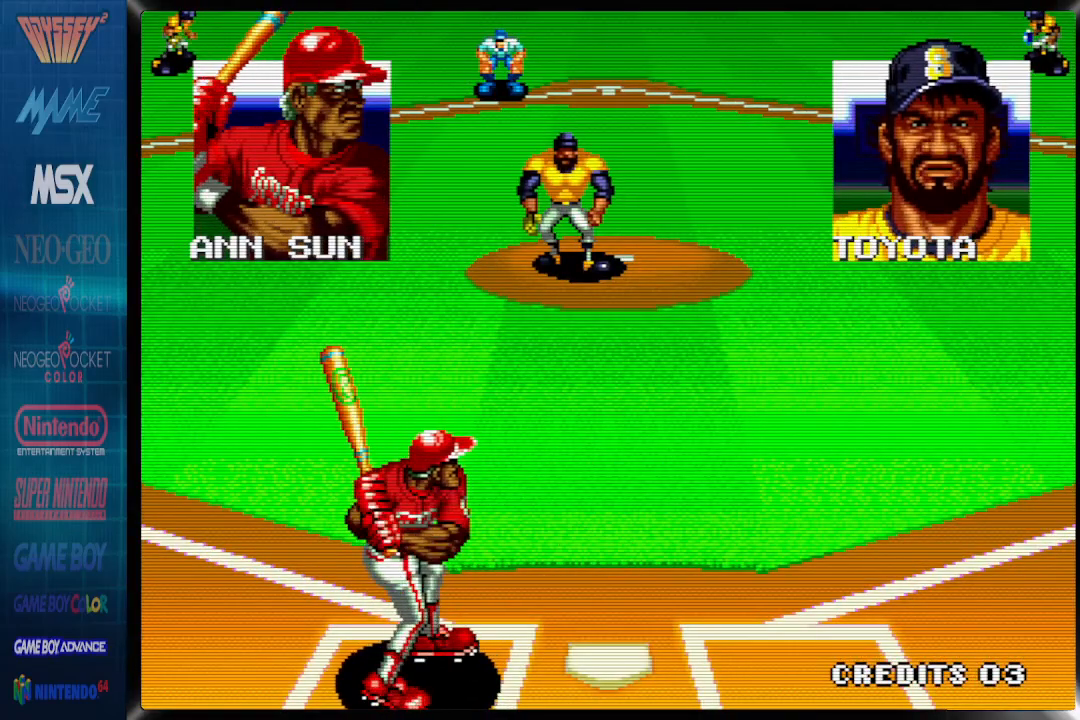
{"buttons": [], "events": [[150, "TRIANGLE", "down"], [267, "TRIANGLE", "up"]]}
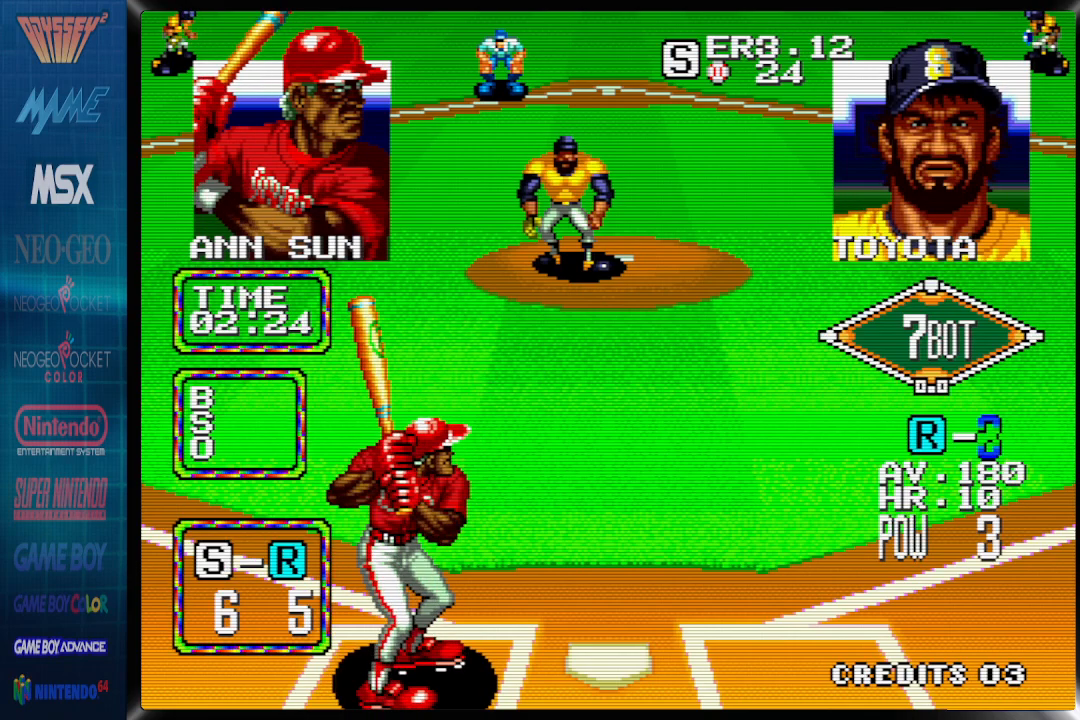
{"buttons": [], "events": [[317, "TRIANGLE", "down"], [433, "TRIANGLE", "up"]]}
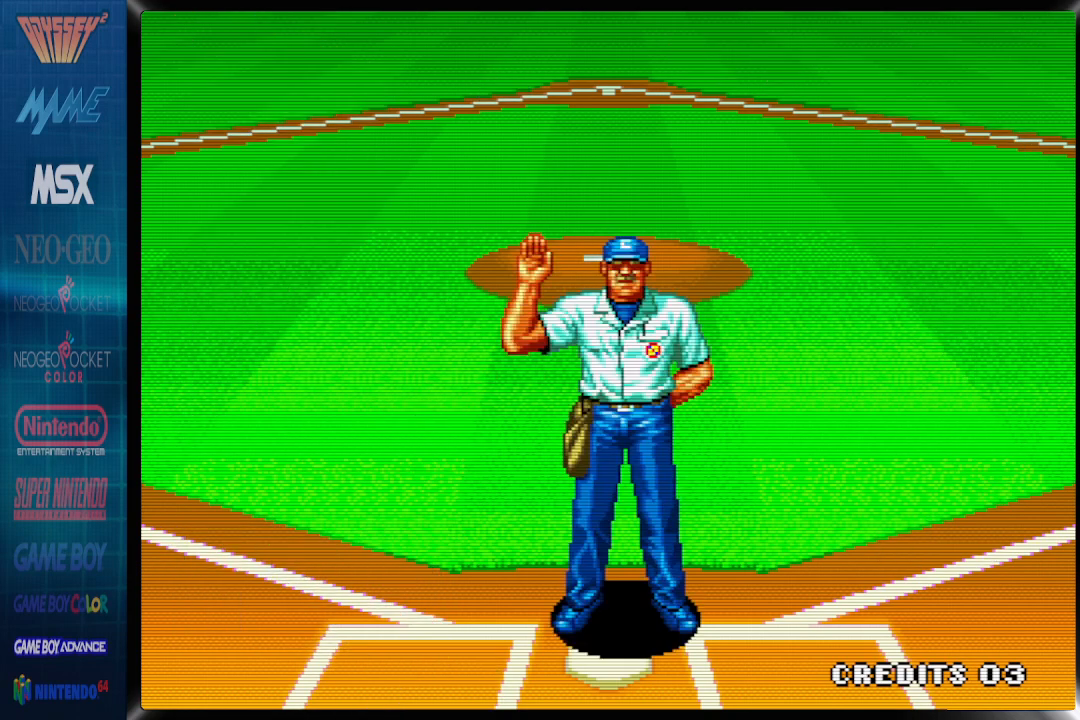
{"buttons": [], "events": []}
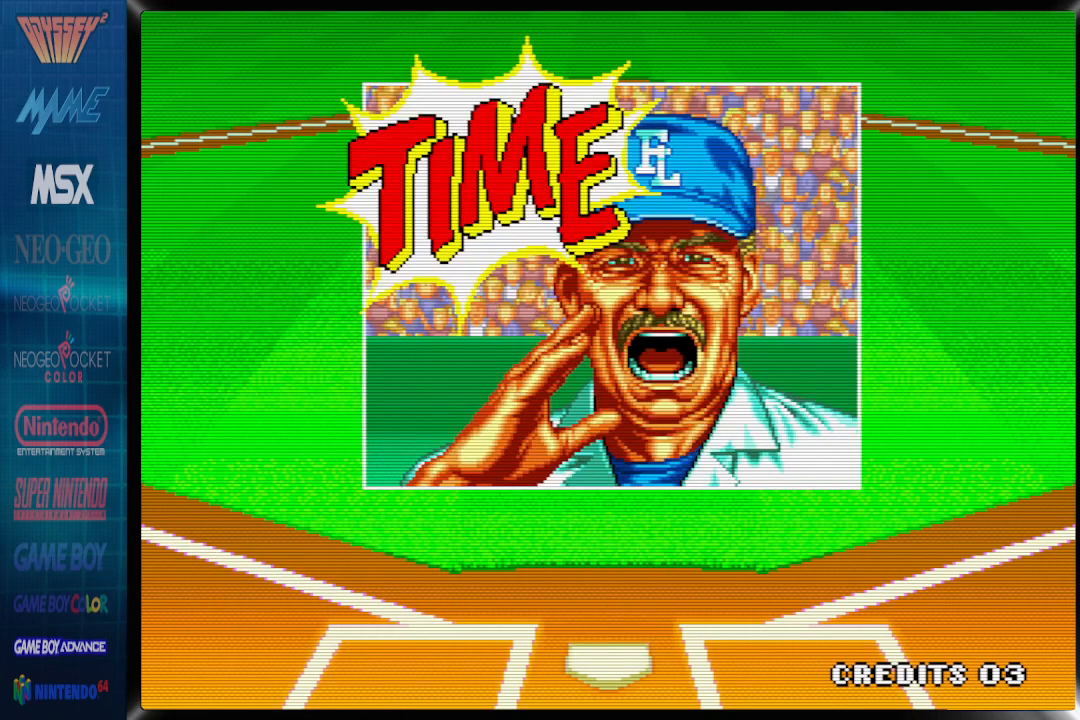
{"buttons": [], "events": []}
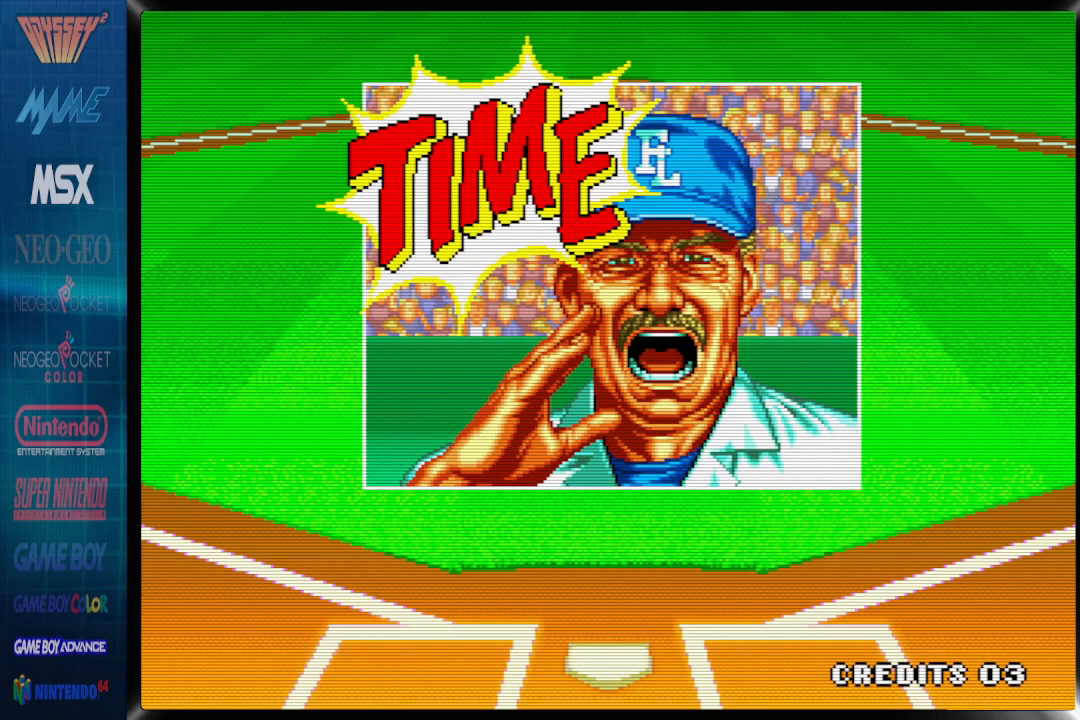
{"buttons": [], "events": []}
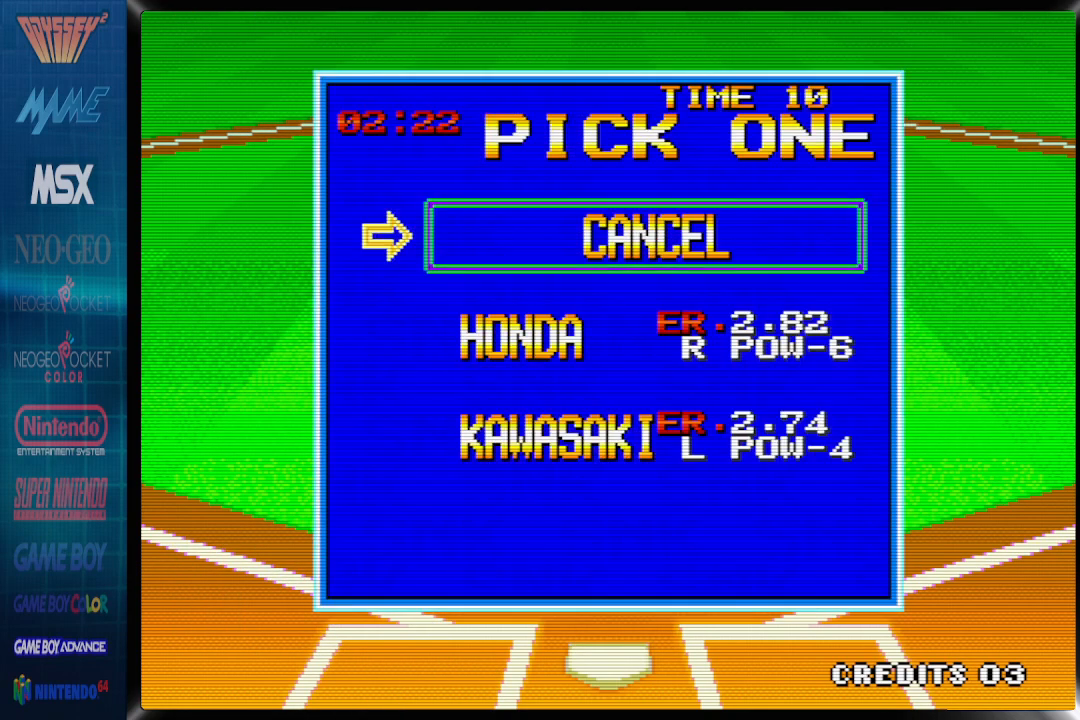
{"buttons": [], "events": [[283, "DPAD_DOWN", "down"], [417, "DPAD_DOWN", "up"]]}